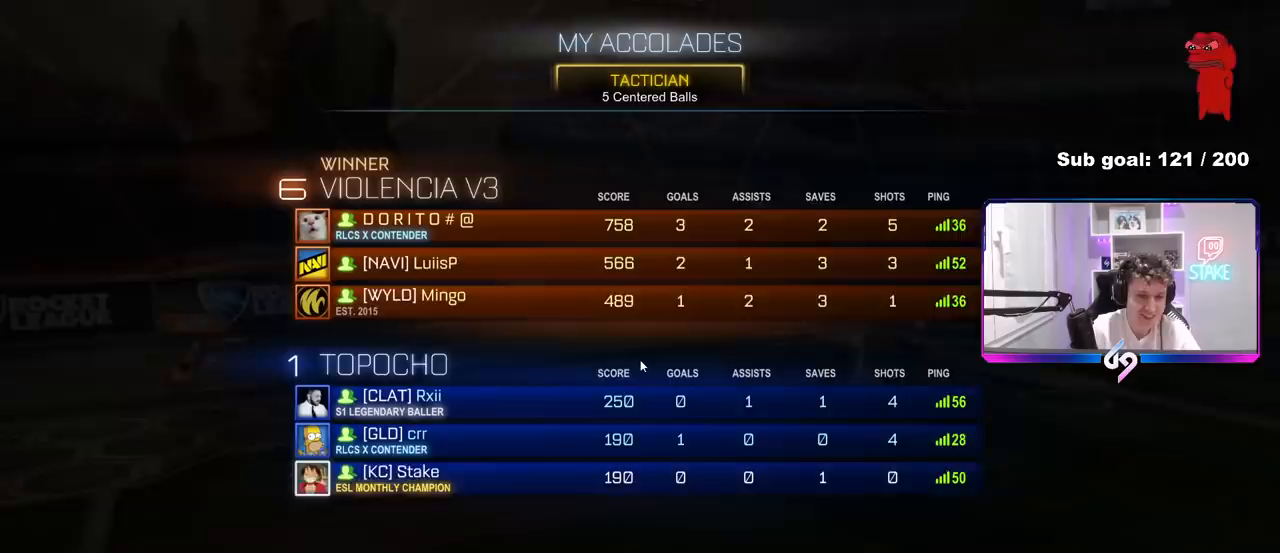
Gameplay with keyboard and mouse; each line is a JSON object with the keys and mouse buttons held at the frame after it. "events" lists presses ("down") and releases ("up") of "1", "2", "3", "4", "5", "a", "alt", "c", "caps_lock", "ctrl", "d", "e", "f", "g", "q", "r", "s", "shift", "space", "t", "tab", "v", "w", "x", "z", "mouse_left", "mouse_wheel" and "mouse_right" between this image and that frame as [ms after this image, input, new state], when the widget could be followed in between. "mouse_left", "mouse_wheel", "mouse_right" = the "left", "wheel", "right" buttons of the "mouse" list. No other keys are recorded. "wheel" means that the mouse wheel is clicked or scrolled. "mouse_move" is the direction in which the mouse moves at that frame (one of eight, or "still"), when it could be read.
{"keys": [], "mouse": [], "mouse_move": "up", "events": []}
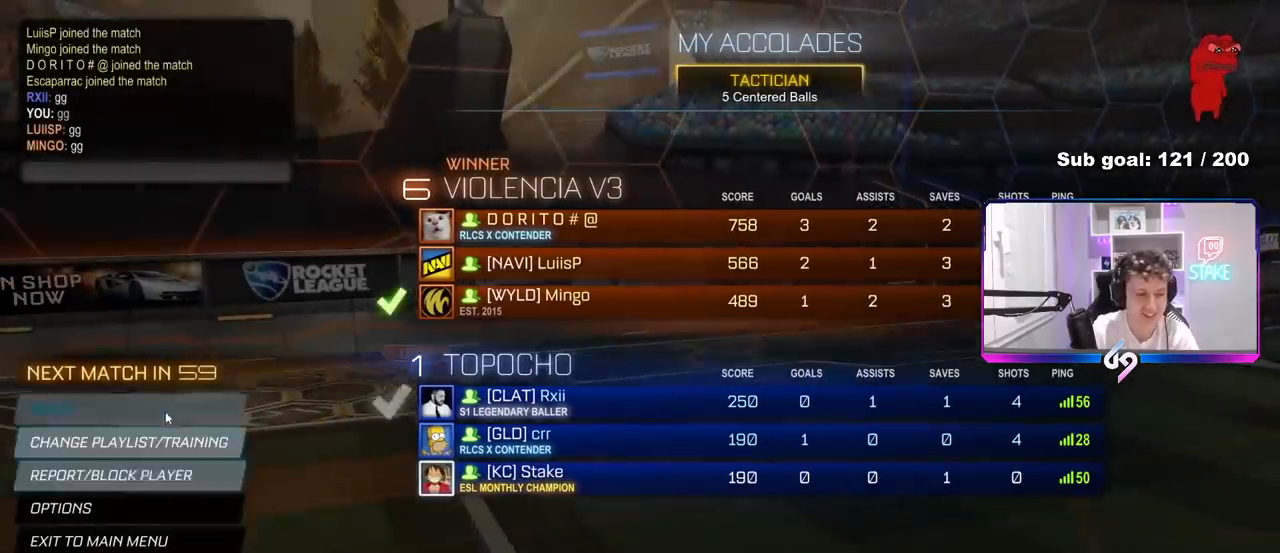
{"keys": [], "mouse": [], "mouse_move": "still", "events": [[83, "mouse_left", "down"], [167, "mouse_left", "up"]]}
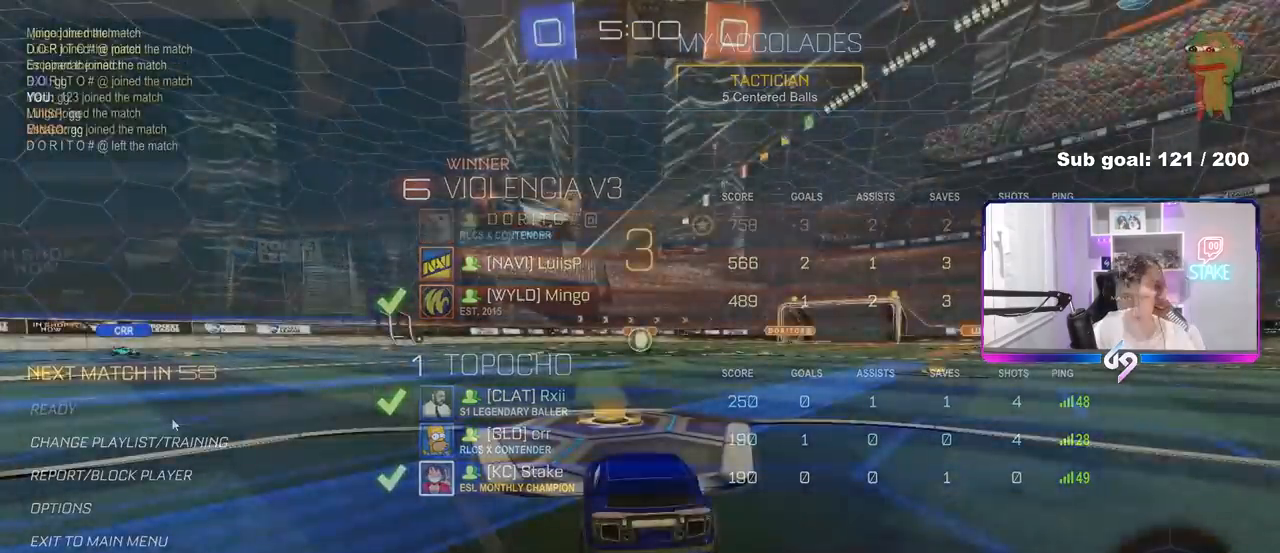
{"keys": ["tab"], "mouse": ["wheel"], "mouse_move": "right", "events": [[50, "mouse_wheel", "down"], [83, "tab", "down"], [183, "mouse_wheel", "up"], [417, "mouse_wheel", "down"]]}
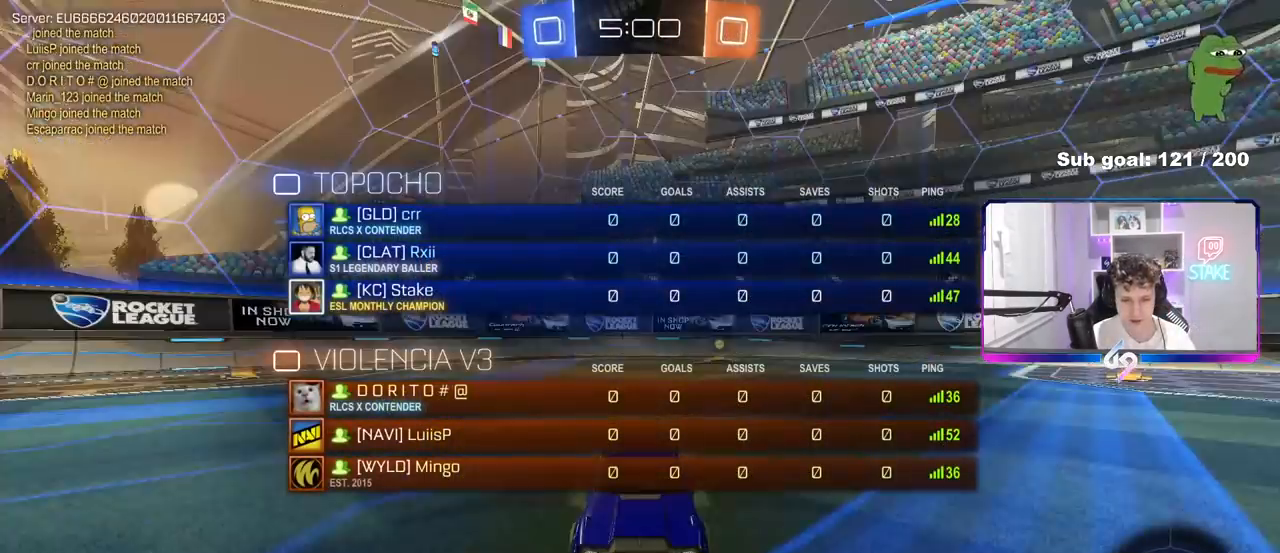
{"keys": ["s", "tab"], "mouse": ["wheel"], "mouse_move": "still", "events": [[67, "mouse_wheel", "up"], [333, "s", "down"], [383, "mouse_wheel", "down"]]}
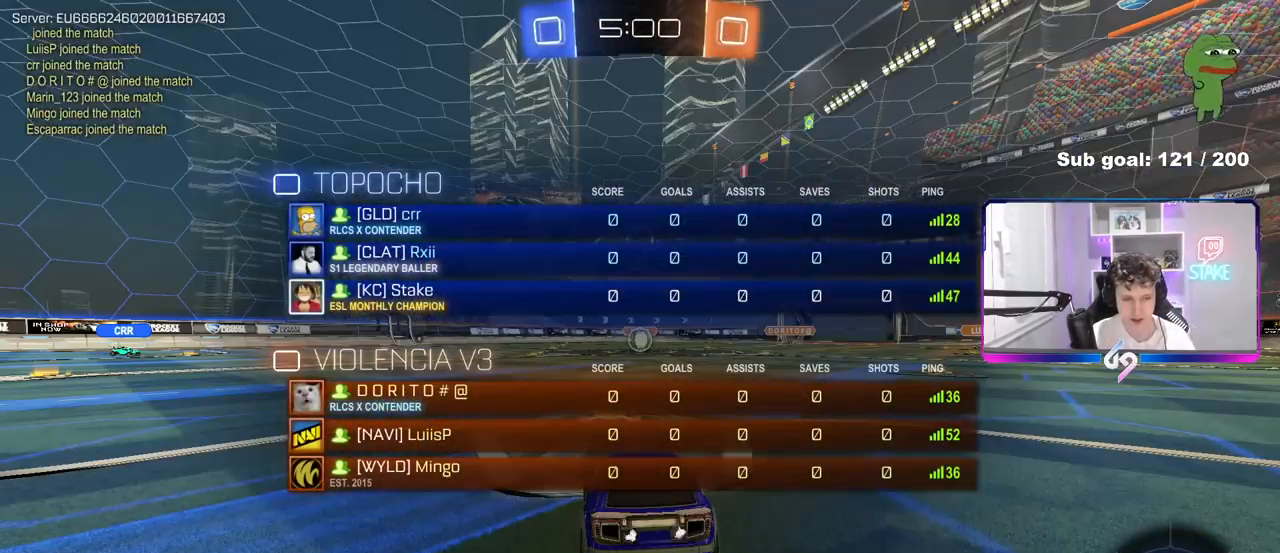
{"keys": ["s", "tab"], "mouse": [], "mouse_move": "left", "events": [[33, "mouse_wheel", "up"]]}
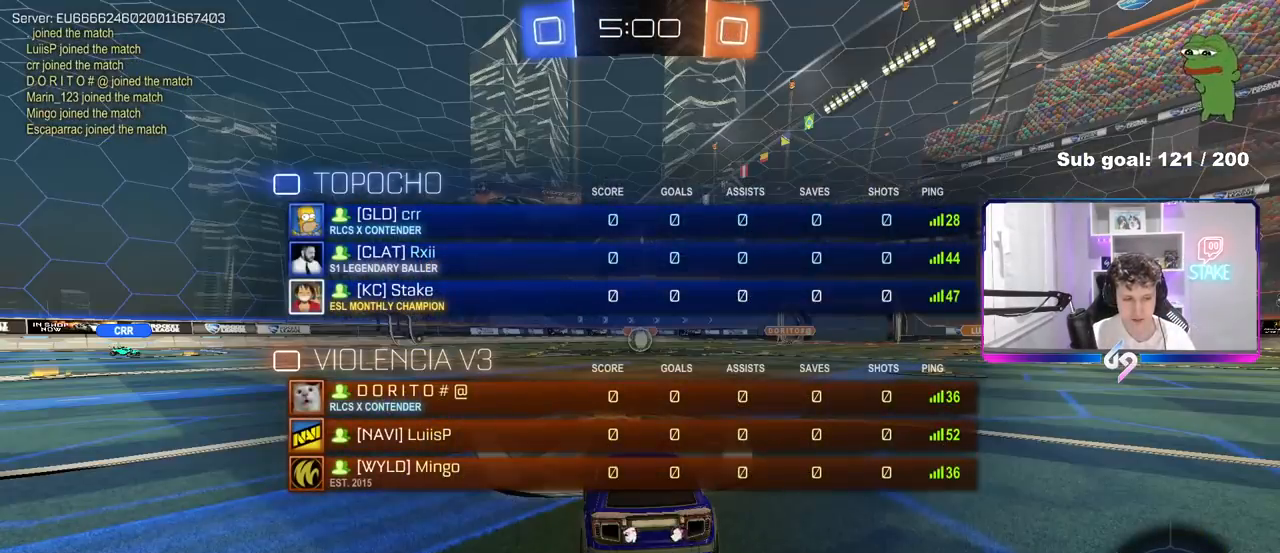
{"keys": ["s"], "mouse": [], "mouse_move": "still", "events": [[367, "tab", "up"]]}
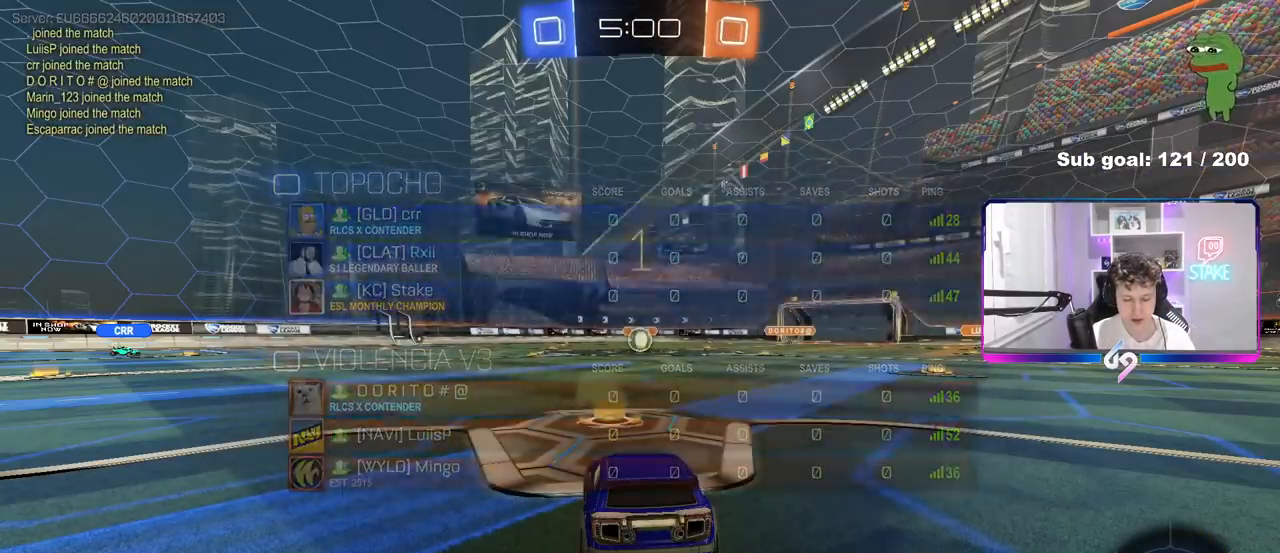
{"keys": ["a", "s"], "mouse": [], "mouse_move": "right", "events": [[483, "a", "down"]]}
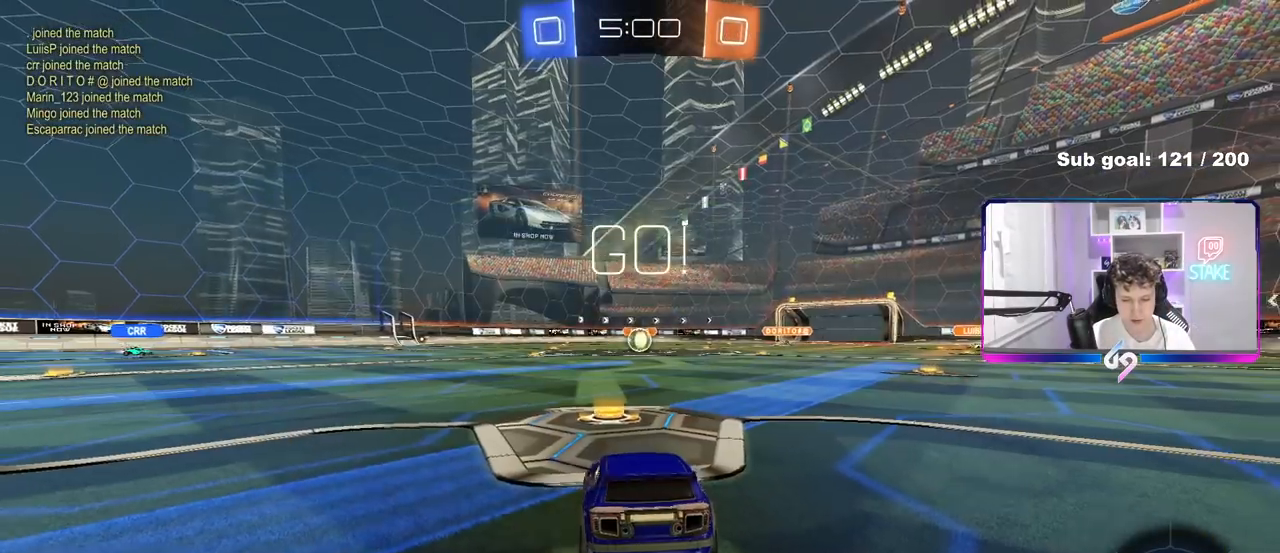
{"keys": ["s"], "mouse": ["right"], "mouse_move": "left", "events": [[117, "a", "up"], [267, "mouse_right", "down"], [367, "mouse_right", "up"], [400, "mouse_right", "down"]]}
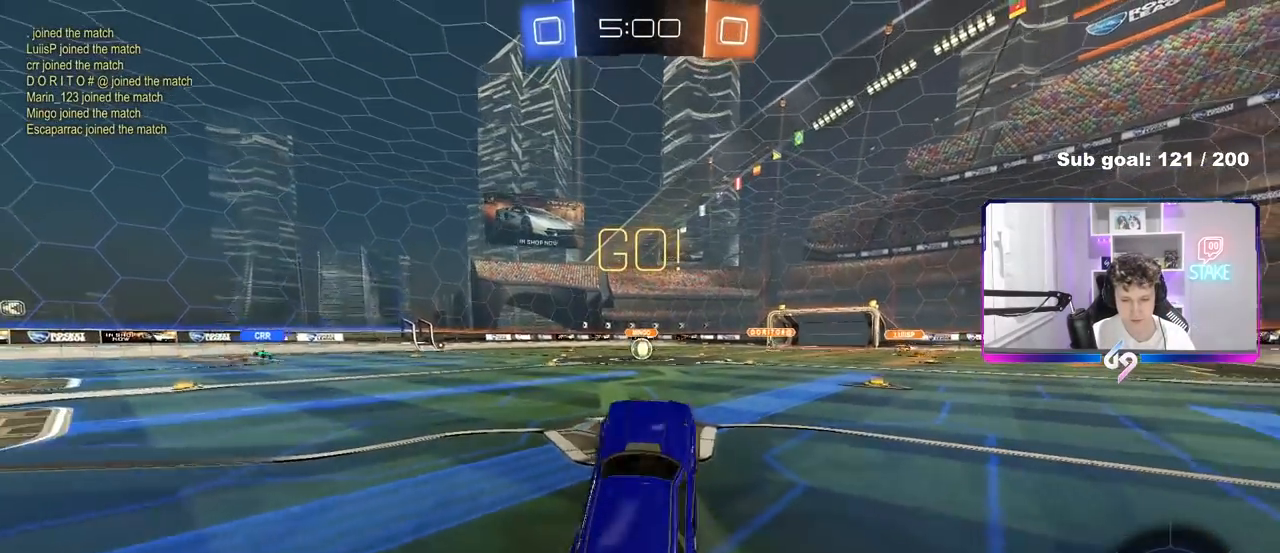
{"keys": ["d", "shift", "w"], "mouse": ["left"], "mouse_move": "still", "events": [[50, "mouse_right", "up"], [100, "mouse_left", "down"], [100, "s", "up"], [133, "shift", "down"], [183, "d", "down"], [233, "w", "down"]]}
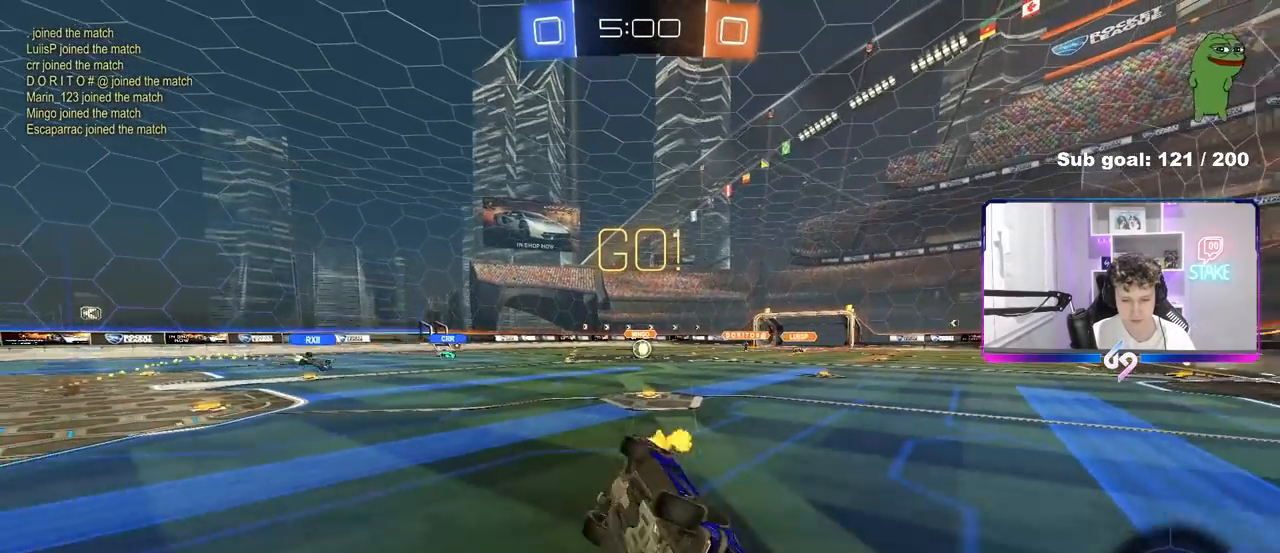
{"keys": ["a", "w"], "mouse": ["left"], "mouse_move": "still", "events": [[250, "shift", "up"], [300, "d", "up"], [483, "a", "down"]]}
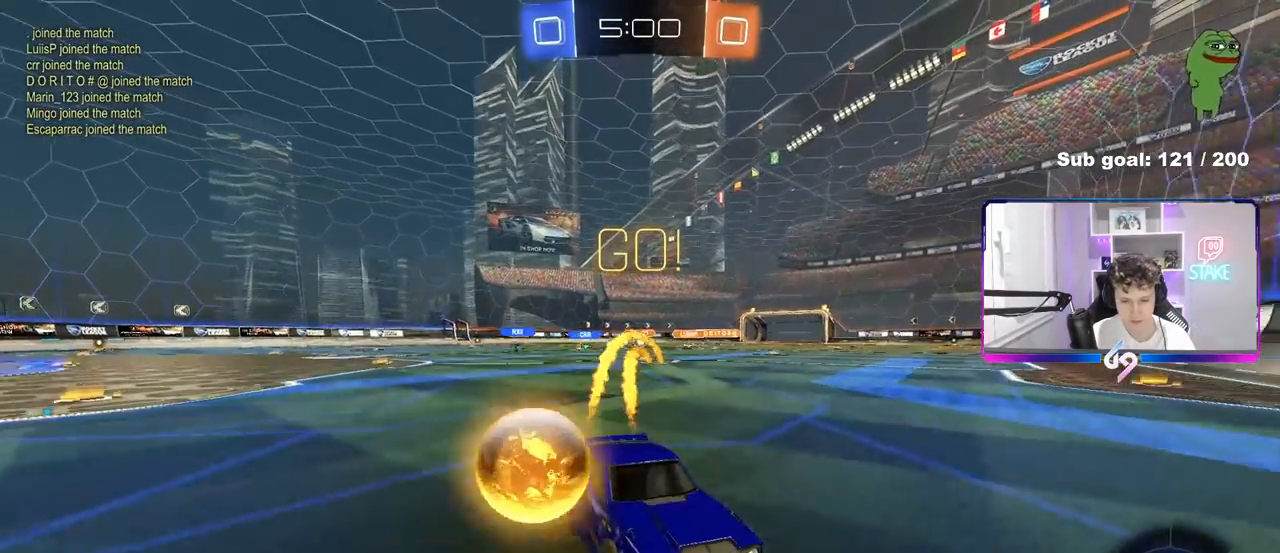
{"keys": ["a", "shift", "w"], "mouse": [], "mouse_move": "still", "events": [[67, "mouse_left", "up"], [217, "shift", "down"], [317, "shift", "up"], [500, "shift", "down"]]}
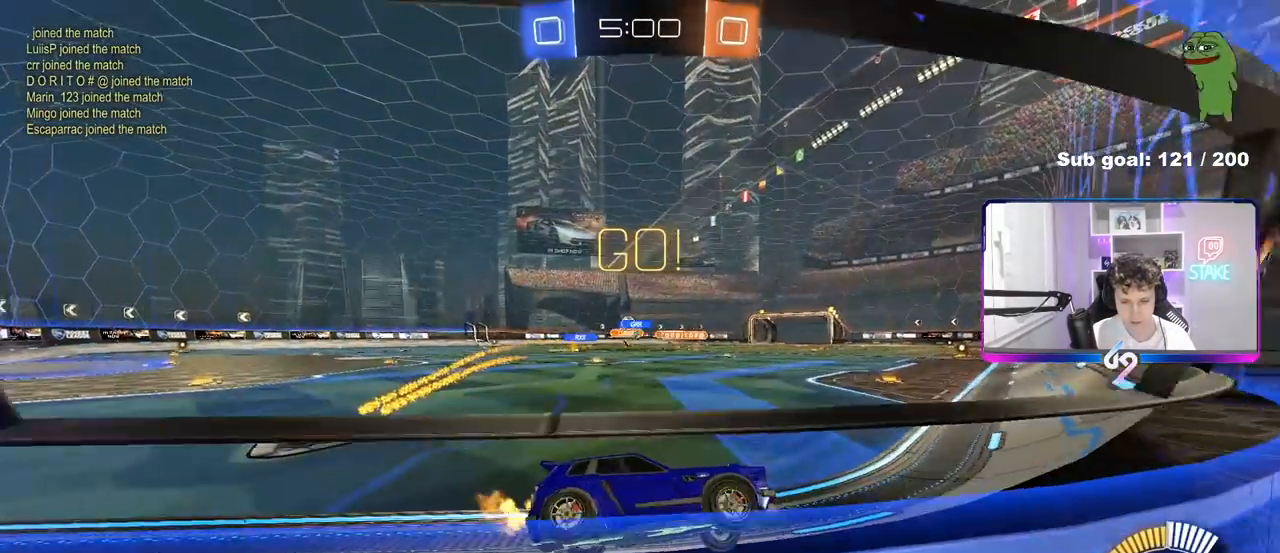
{"keys": ["a", "w"], "mouse": [], "mouse_move": "still", "events": [[83, "shift", "up"]]}
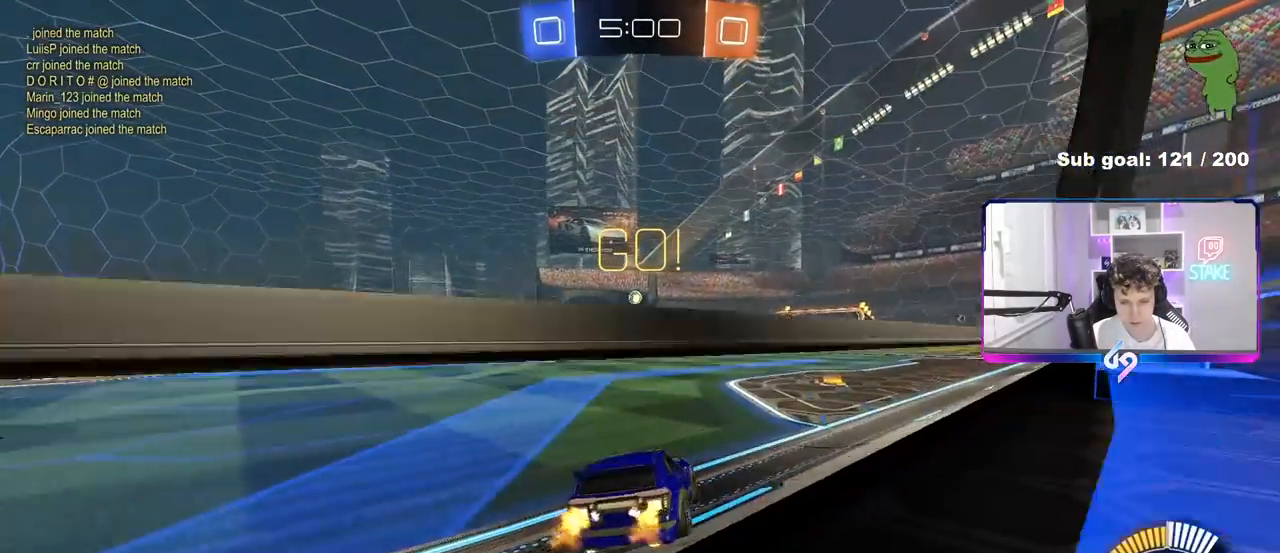
{"keys": ["a", "s", "shift"], "mouse": ["left"], "mouse_move": "still", "events": [[67, "a", "up"], [67, "mouse_left", "down"], [100, "mouse_right", "down"], [200, "a", "down"], [200, "mouse_right", "up"], [200, "shift", "down"], [250, "mouse_right", "down"], [300, "s", "down"], [300, "w", "up"], [483, "mouse_right", "up"]]}
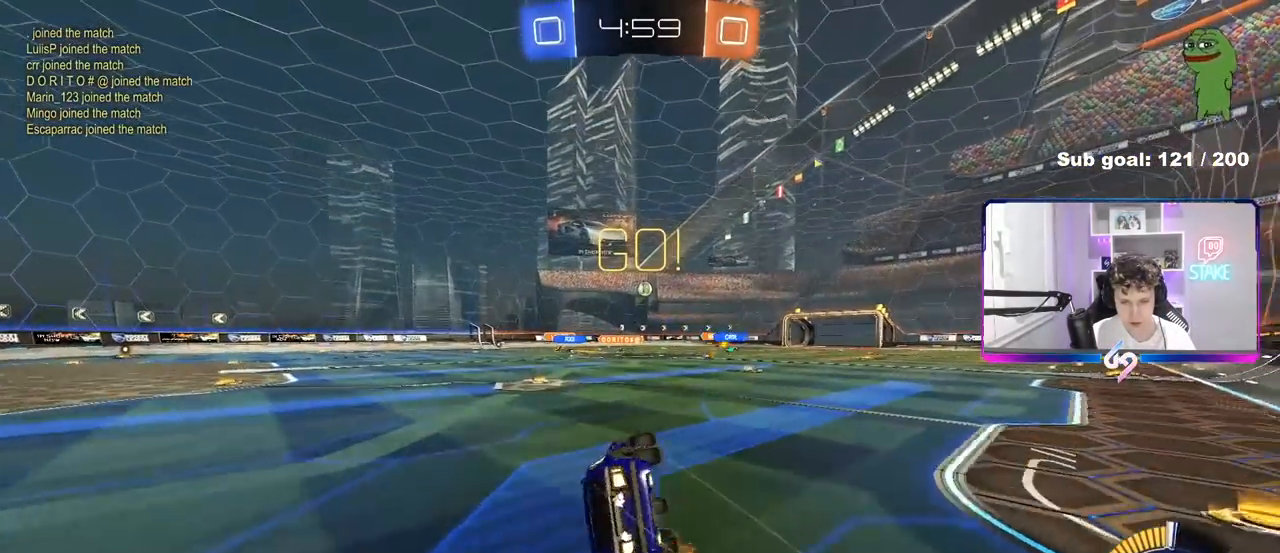
{"keys": ["a", "shift"], "mouse": [], "mouse_move": "still", "events": [[33, "mouse_left", "up"], [267, "s", "up"], [300, "s", "down"], [500, "s", "up"]]}
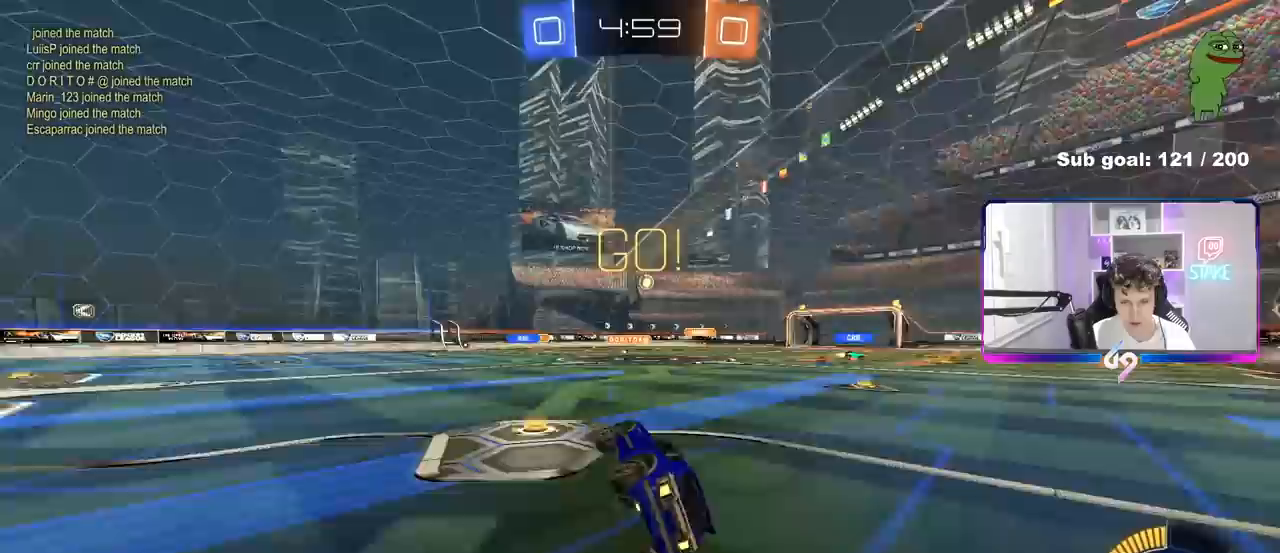
{"keys": ["a", "s"], "mouse": [], "mouse_move": "still", "events": [[50, "shift", "up"], [133, "w", "down"], [283, "w", "up"], [317, "s", "down"]]}
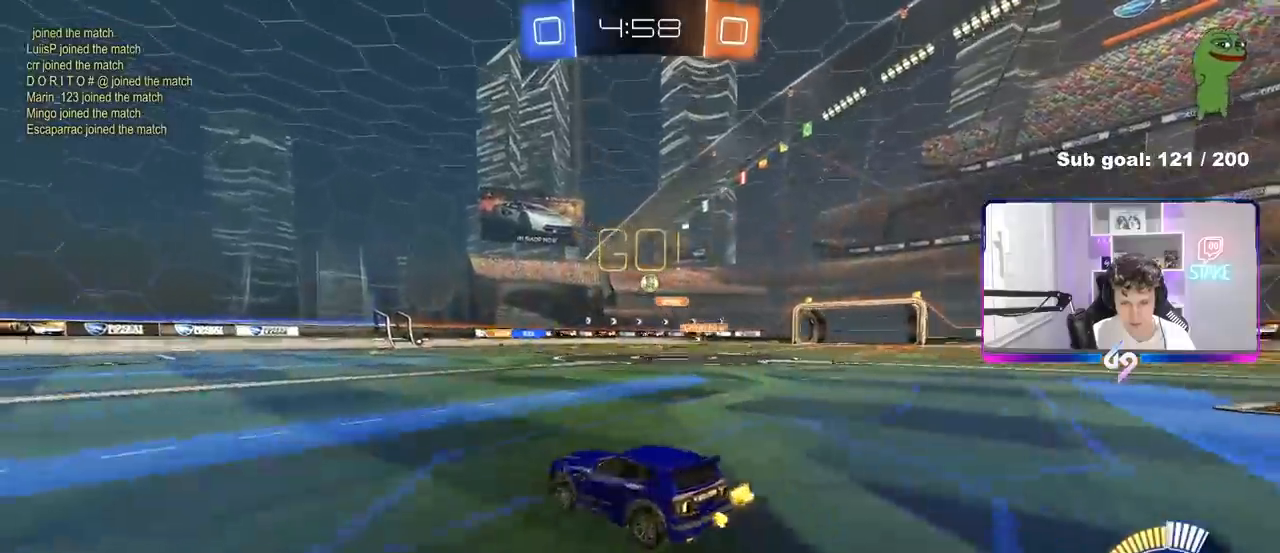
{"keys": ["a"], "mouse": [], "mouse_move": "still", "events": [[17, "s", "up"], [150, "w", "down"], [300, "w", "up"]]}
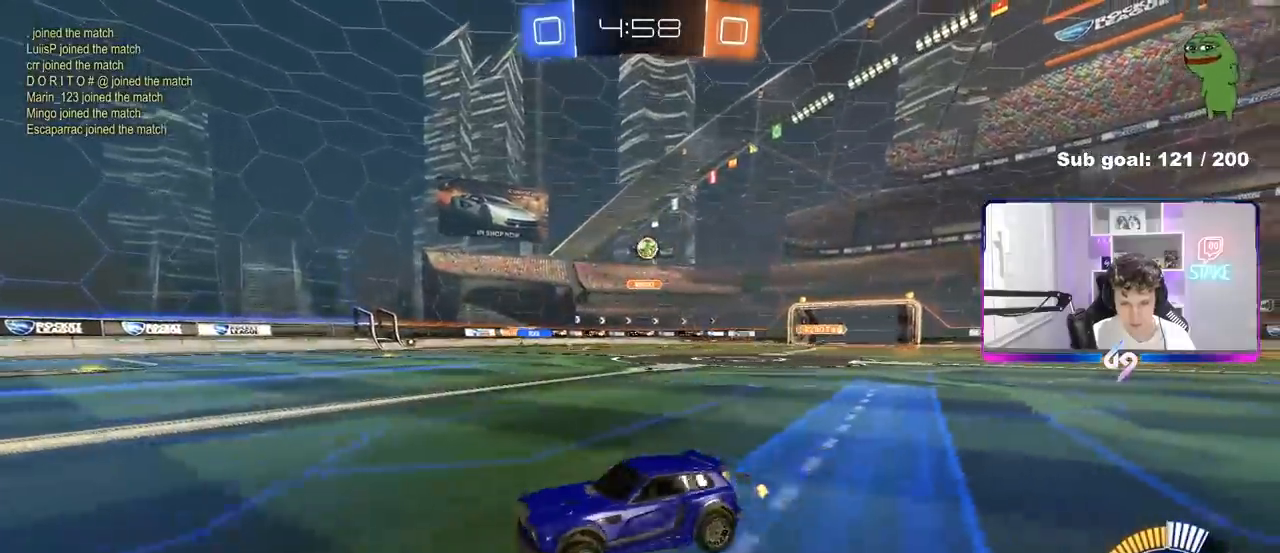
{"keys": ["s"], "mouse": ["right"], "events": [[167, "a", "up"], [167, "mouse_right", "down"], [217, "s", "down"], [267, "d", "down"], [450, "d", "up"], [450, "s", "up"], [500, "s", "down"]]}
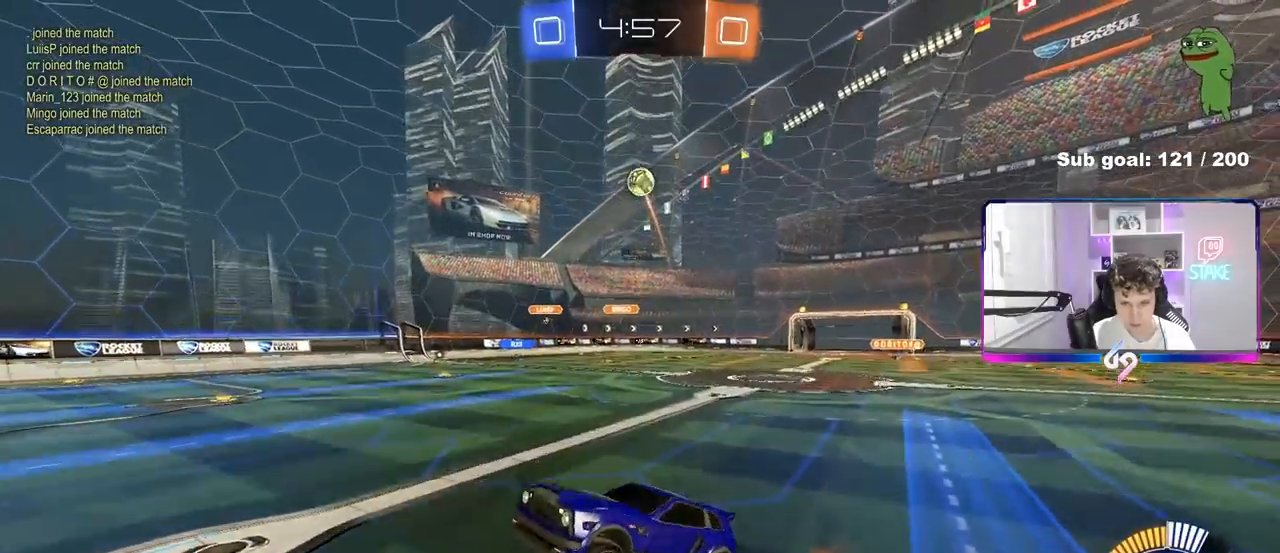
{"keys": ["d"], "mouse": ["left"], "mouse_move": "still", "events": [[50, "mouse_left", "down"], [83, "a", "down"], [83, "shift", "down"], [183, "mouse_right", "up"], [183, "s", "up"], [333, "w", "down"], [467, "a", "up"], [467, "d", "down"], [467, "shift", "up"], [467, "w", "up"]]}
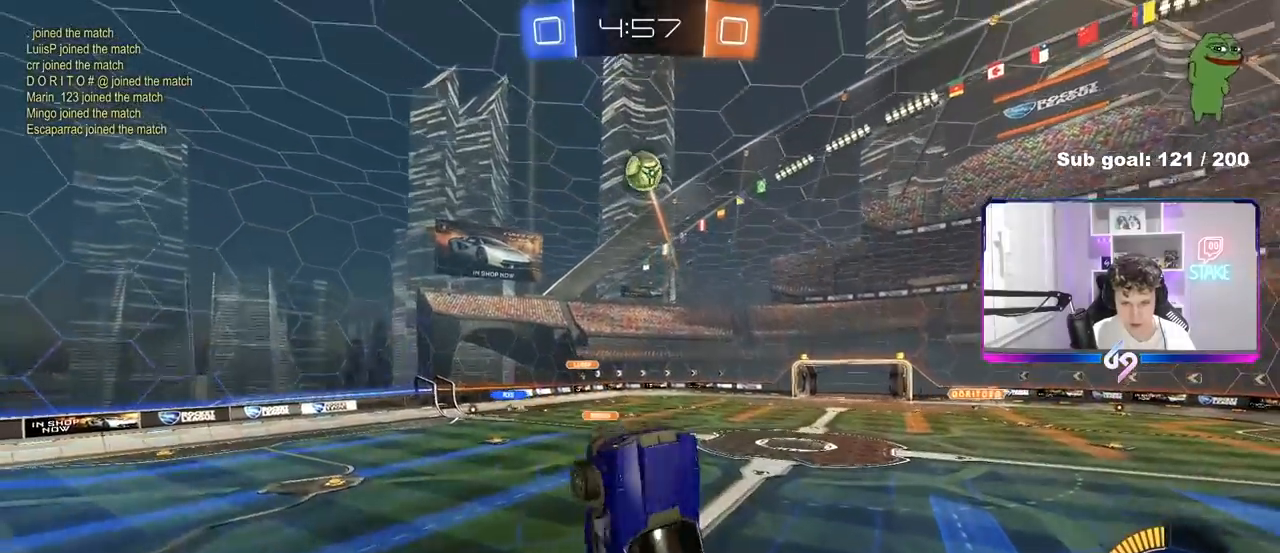
{"keys": [], "mouse": [], "mouse_move": "still", "events": [[67, "d", "up"], [333, "s", "down"], [383, "a", "down"], [433, "a", "up"], [433, "s", "up"], [483, "mouse_left", "up"]]}
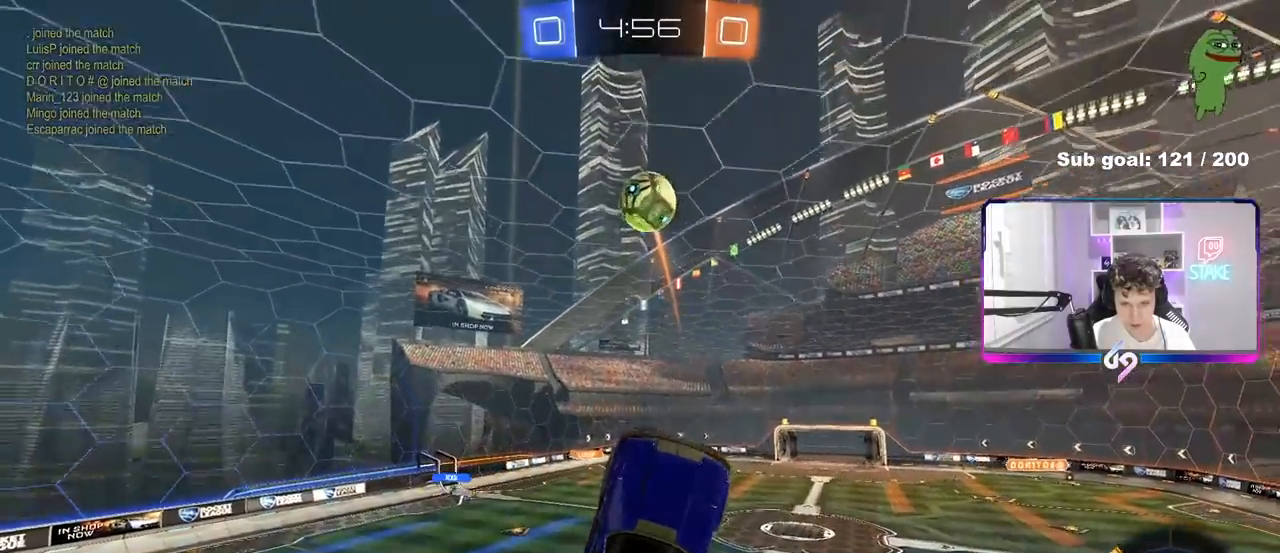
{"keys": [], "mouse": [], "mouse_move": "still", "events": [[33, "mouse_left", "down"], [83, "d", "down"], [167, "mouse_left", "up"], [317, "shift", "down"], [367, "mouse_left", "down"], [367, "w", "down"], [400, "shift", "up"], [400, "w", "up"], [450, "d", "up"], [500, "mouse_left", "up"]]}
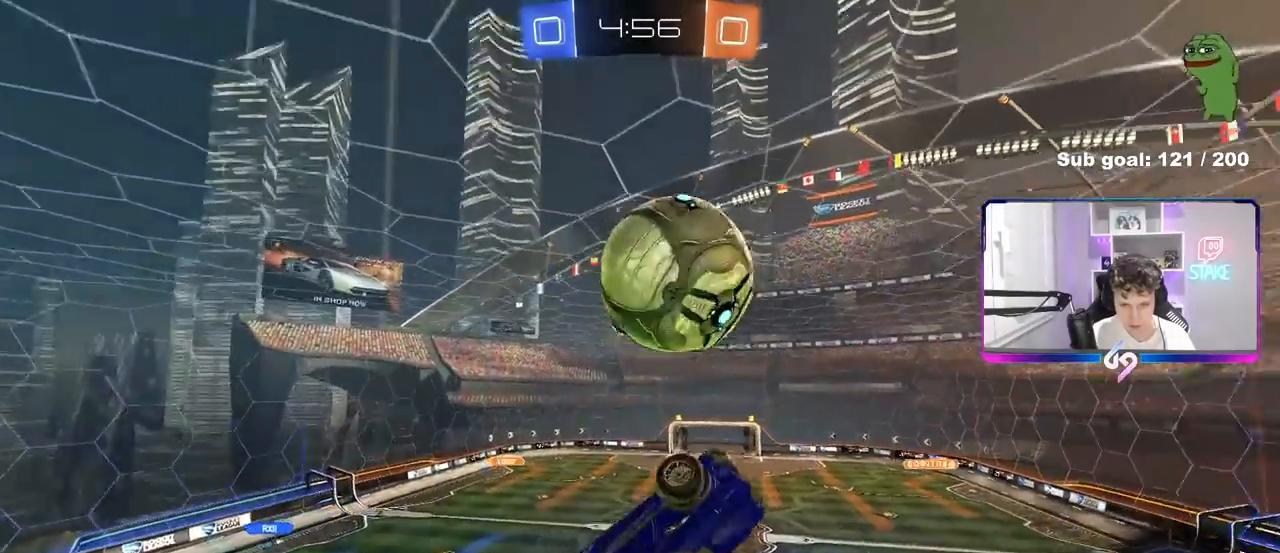
{"keys": ["d", "shift", "w"], "mouse": [], "mouse_move": "still", "events": [[100, "d", "down"], [233, "shift", "down"], [367, "w", "down"]]}
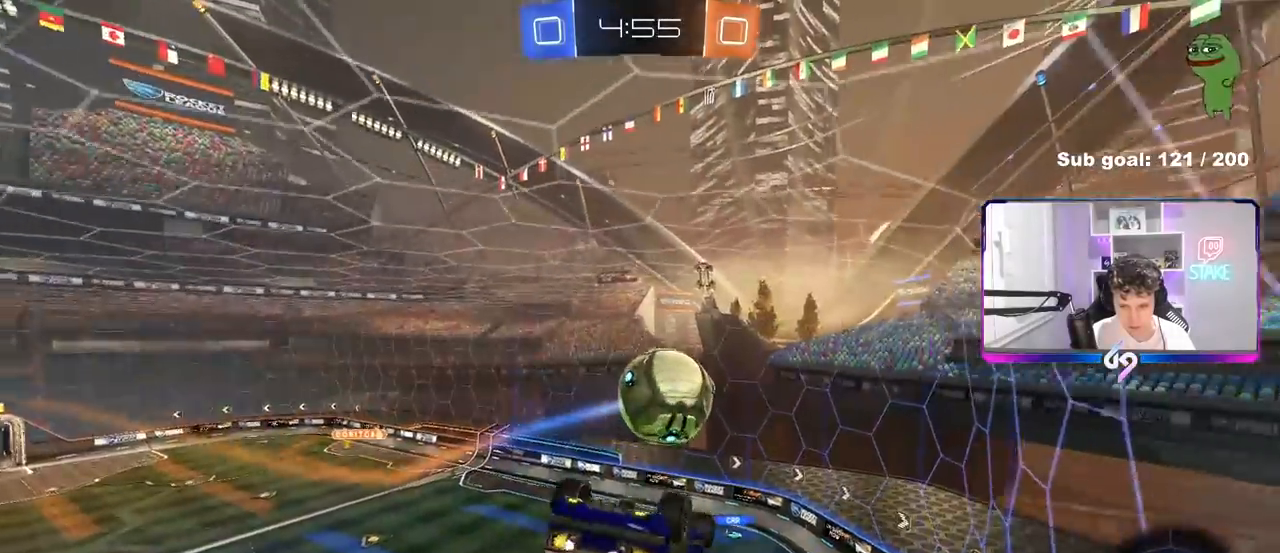
{"keys": ["a", "w"], "mouse": [], "mouse_move": "still", "events": [[50, "w", "up"], [200, "a", "down"], [200, "d", "up"], [250, "shift", "up"], [333, "w", "down"]]}
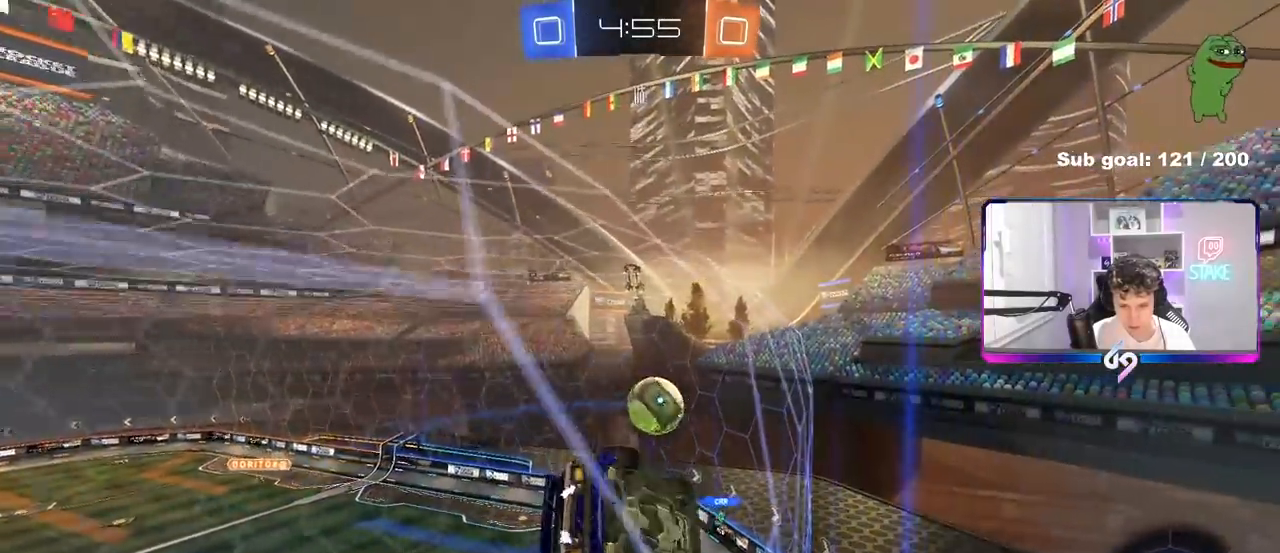
{"keys": ["w"], "mouse": [], "mouse_move": "still", "events": [[267, "a", "up"]]}
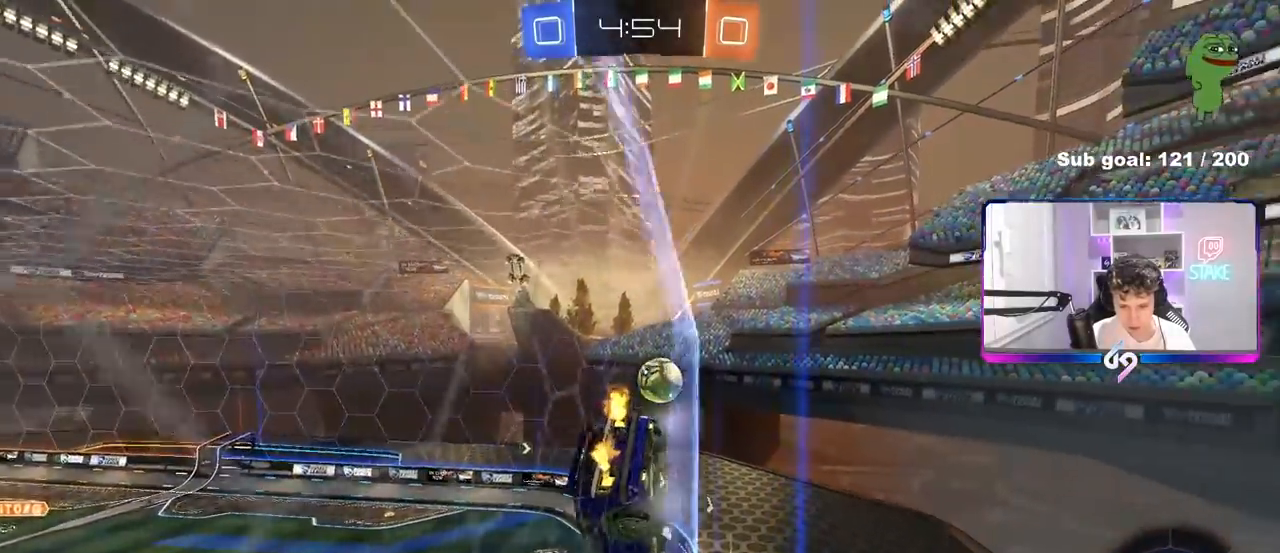
{"keys": ["d", "s"], "mouse": ["right"], "mouse_move": "still", "events": [[333, "a", "down"], [367, "w", "up"], [417, "a", "up"], [417, "mouse_right", "down"], [467, "d", "down"], [467, "s", "down"]]}
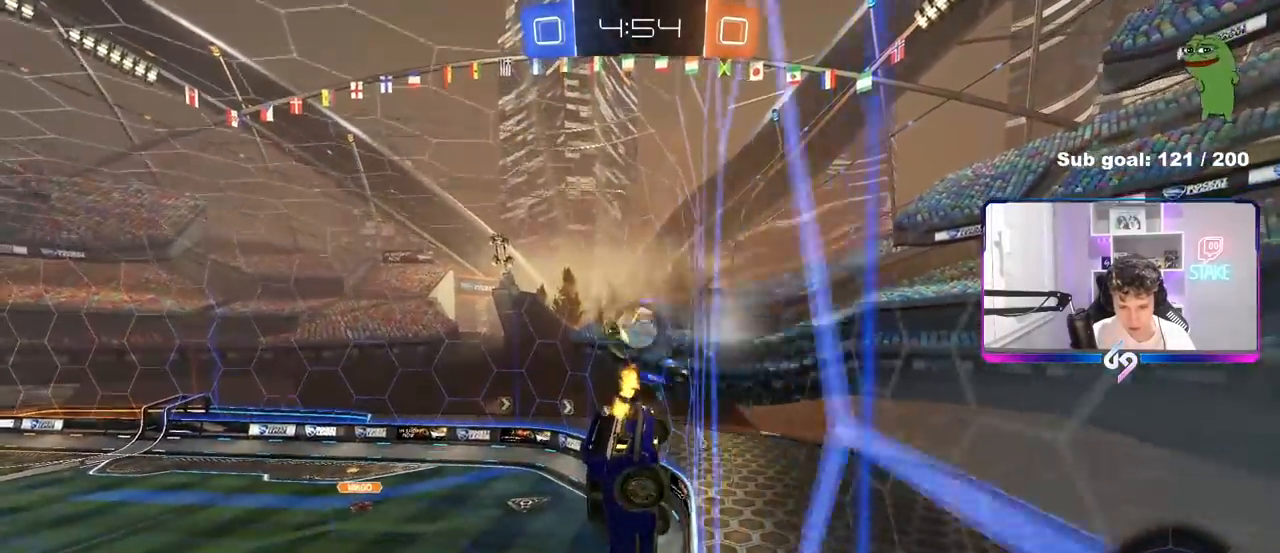
{"keys": [], "mouse": [], "mouse_move": "still", "events": [[67, "shift", "down"], [100, "mouse_right", "up"], [150, "shift", "up"], [383, "a", "down"], [383, "d", "up"], [433, "s", "up"], [483, "a", "up"]]}
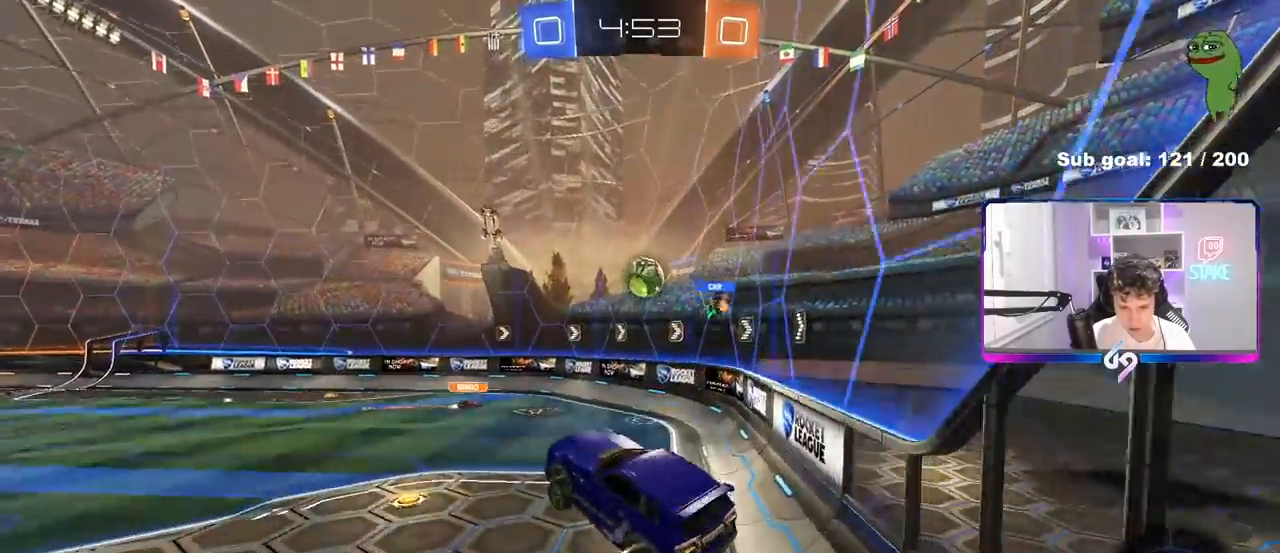
{"keys": [], "mouse": [], "mouse_move": "still", "events": [[83, "w", "down"], [217, "w", "up"], [400, "d", "down"], [500, "d", "up"]]}
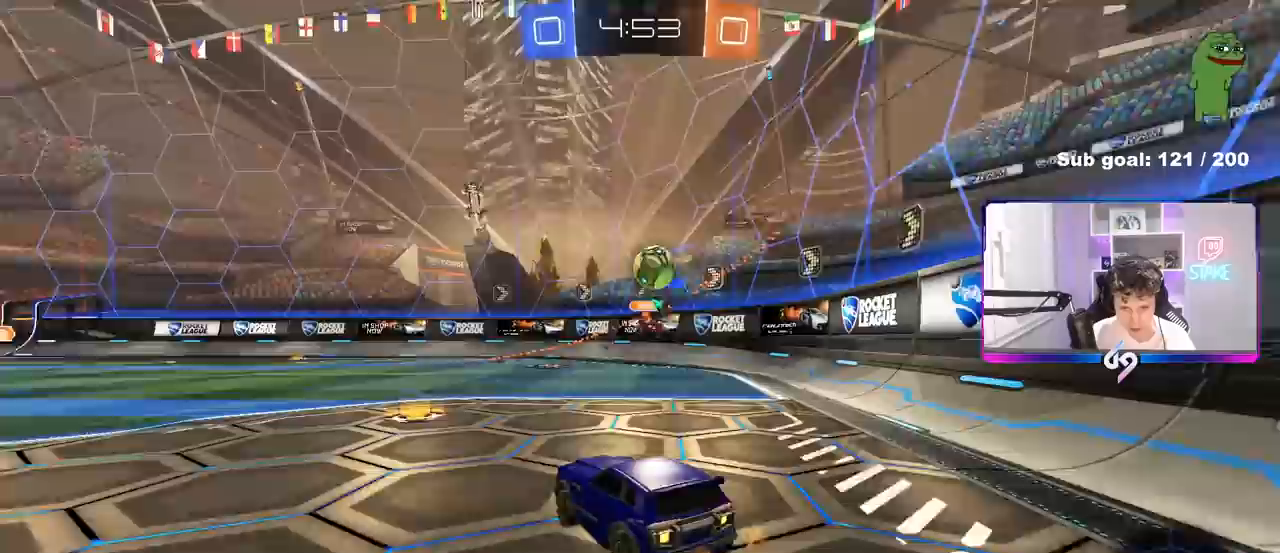
{"keys": ["d", "s"], "mouse": ["right"], "mouse_move": "left", "events": [[50, "a", "down"], [50, "w", "down"], [83, "a", "up"], [183, "d", "down"], [233, "w", "up"], [283, "s", "down"], [333, "a", "down"], [367, "a", "up"], [417, "mouse_right", "down"]]}
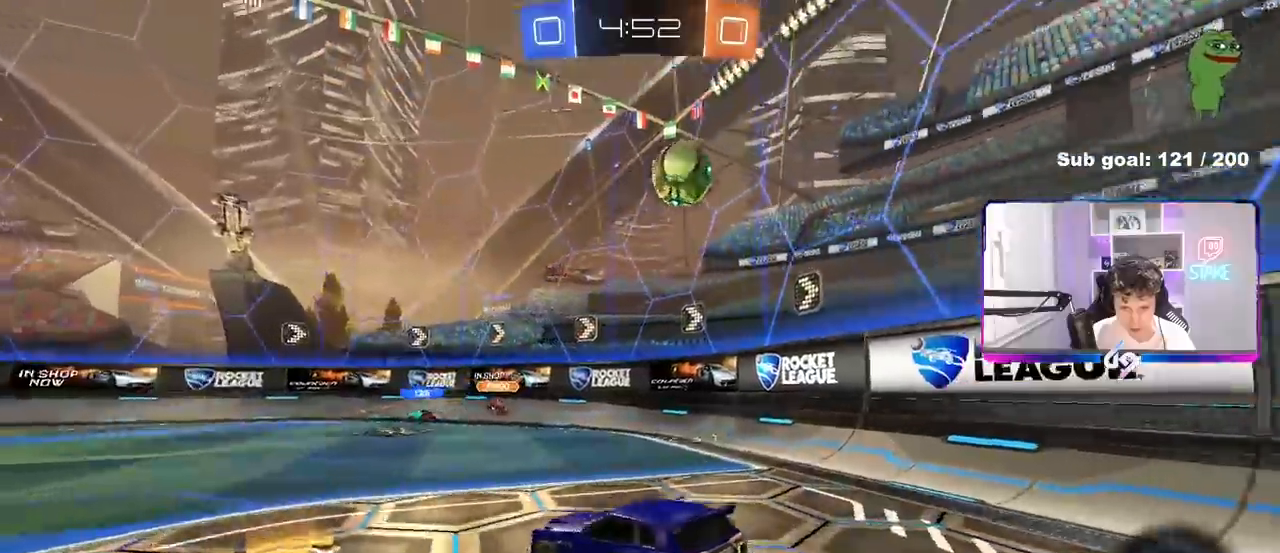
{"keys": ["shift"], "mouse": ["left"], "mouse_move": "down-left", "events": [[250, "d", "up"], [250, "s", "up"], [350, "d", "down"], [350, "mouse_left", "down"], [383, "a", "down"], [383, "shift", "down"], [433, "d", "up"], [433, "mouse_right", "up"], [483, "a", "up"]]}
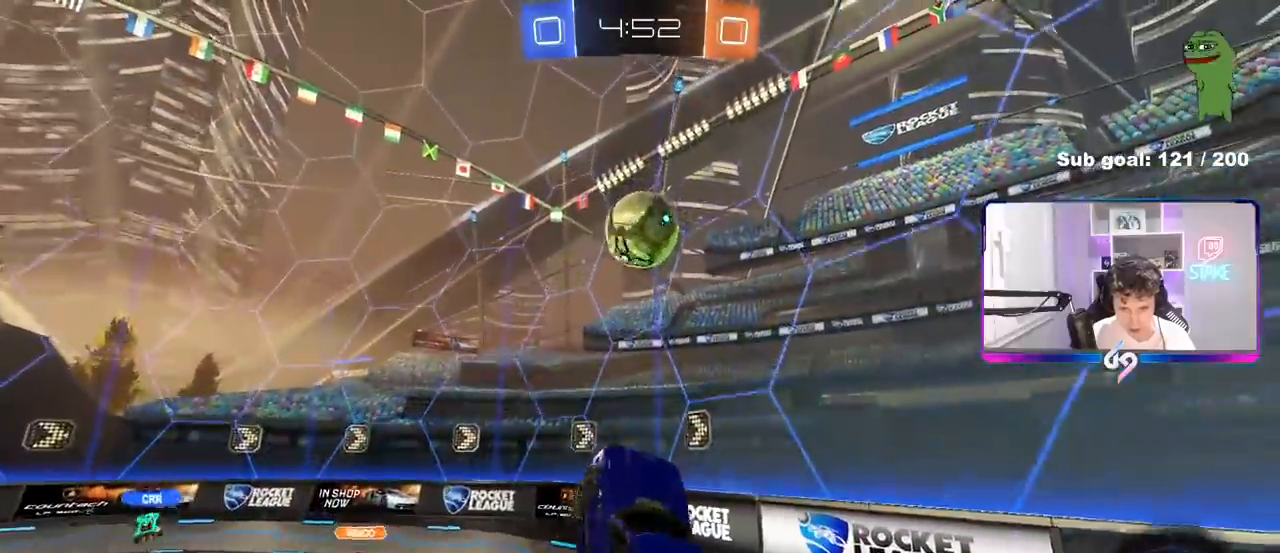
{"keys": ["a", "w"], "mouse": ["left"], "mouse_move": "still", "events": [[33, "d", "down"], [33, "shift", "up"], [83, "w", "down"], [117, "a", "down"], [117, "d", "up"], [217, "d", "down"], [267, "d", "up"], [317, "a", "up"], [400, "w", "up"], [450, "a", "down"], [450, "w", "down"]]}